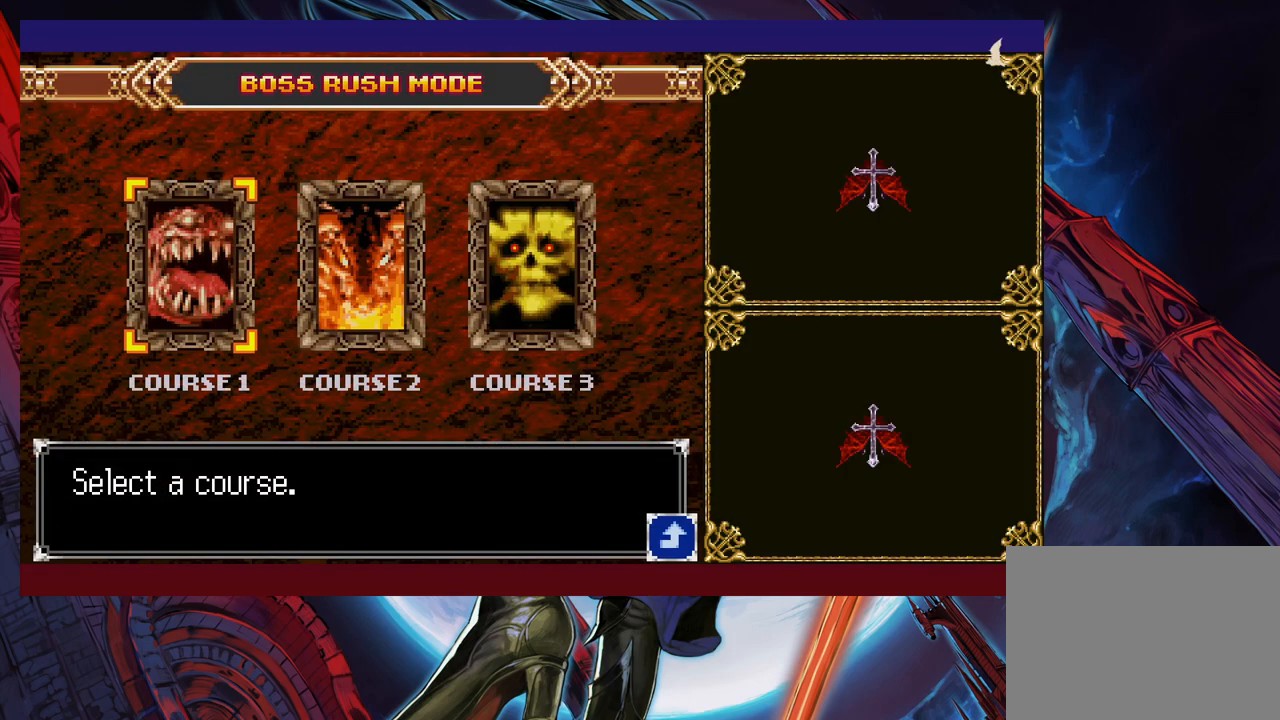
Gameplay with a controller (Xbox layout); each line is a JSON object with the inputs held at the frame after it. "events" lists button and stick changes between this image and that frame as [ms after this image, input, new state], when the widget could be followed in between. Not read: L2 R2 right_stick.
{"buttons": [], "left_stick": "center", "events": [[17, "B", "down"], [117, "B", "up"]]}
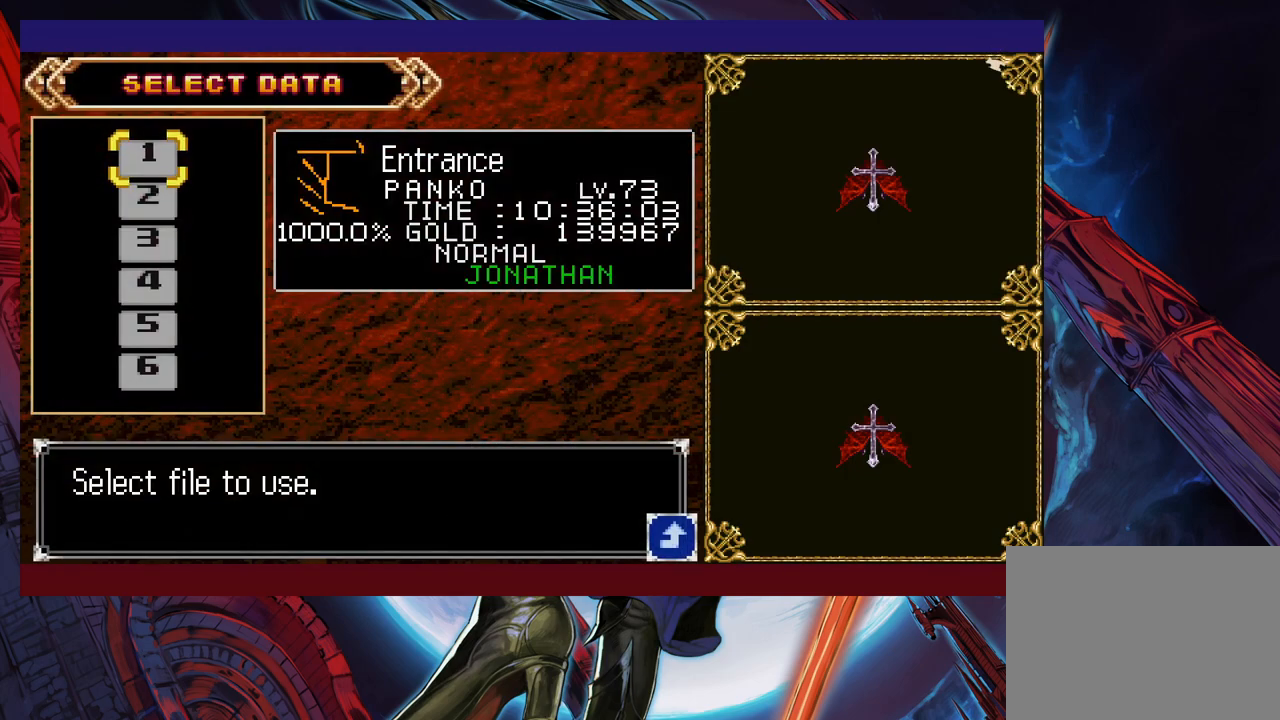
{"buttons": [], "left_stick": "center", "events": [[350, "A", "down"], [467, "A", "up"]]}
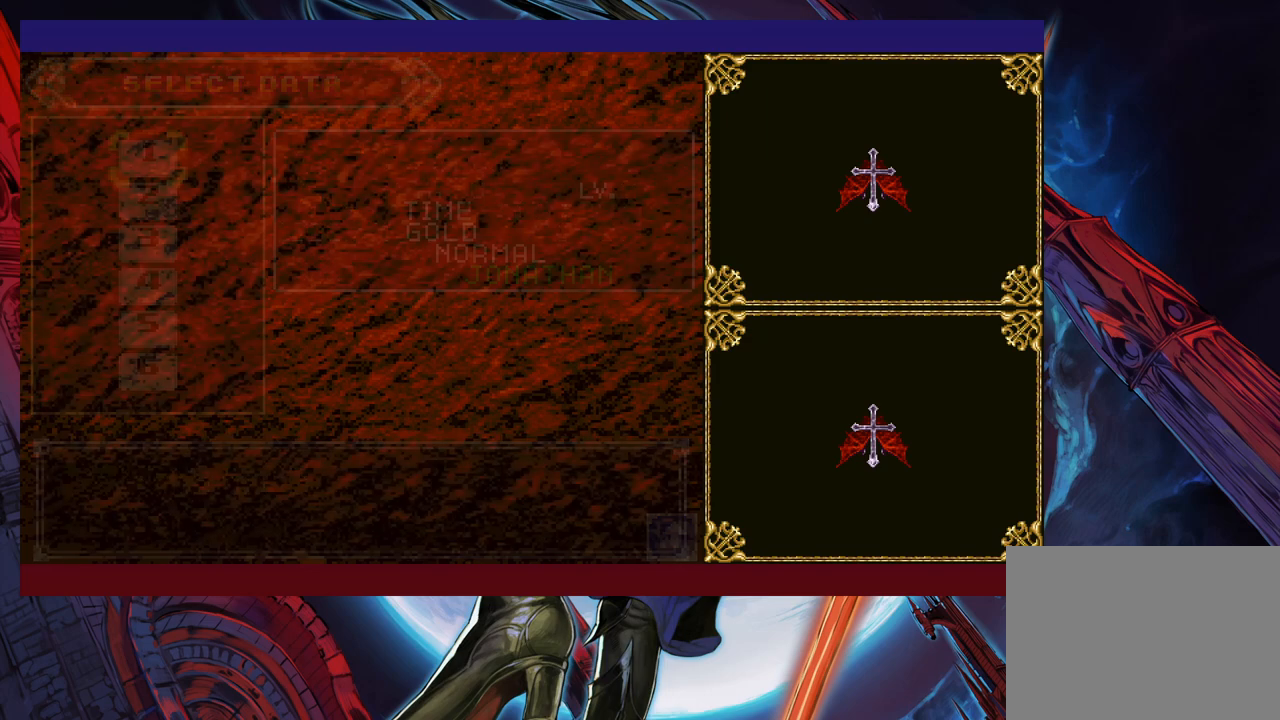
{"buttons": [], "left_stick": "right", "events": [[500, "left_stick", "right"]]}
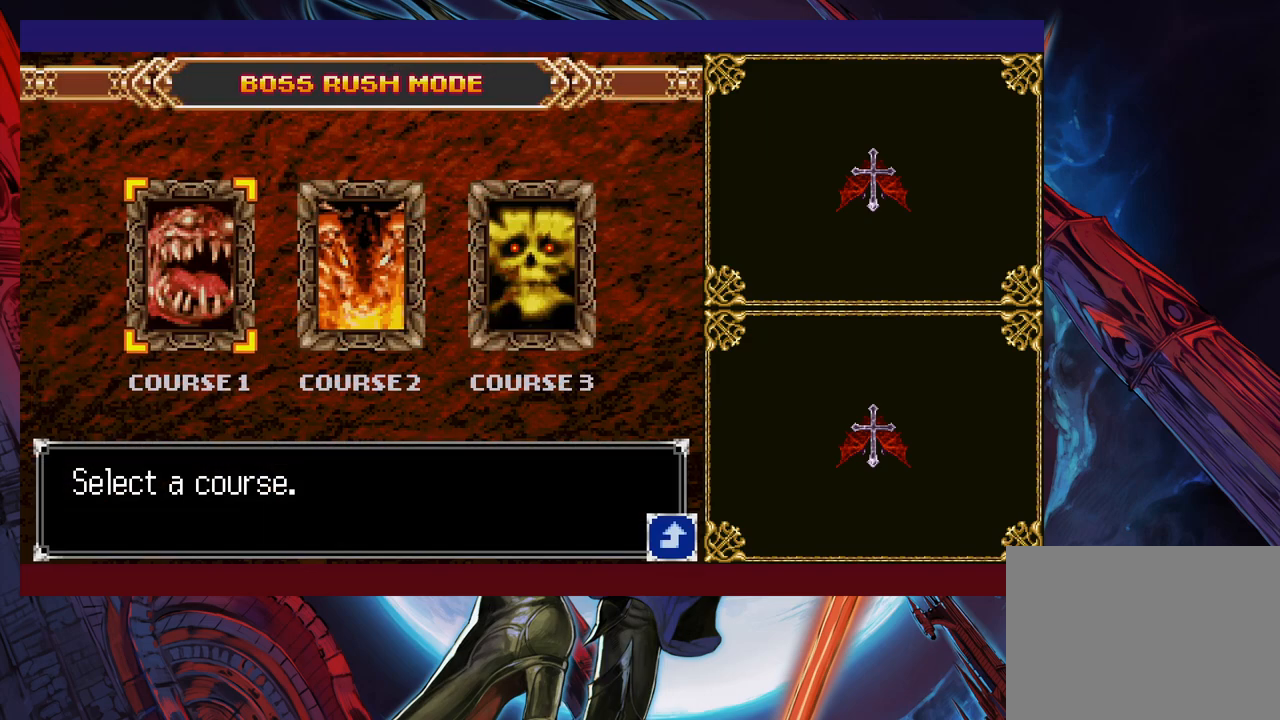
{"buttons": [], "left_stick": "right", "events": [[150, "A", "down"], [150, "left_stick", "center"], [267, "A", "up"], [500, "left_stick", "right"]]}
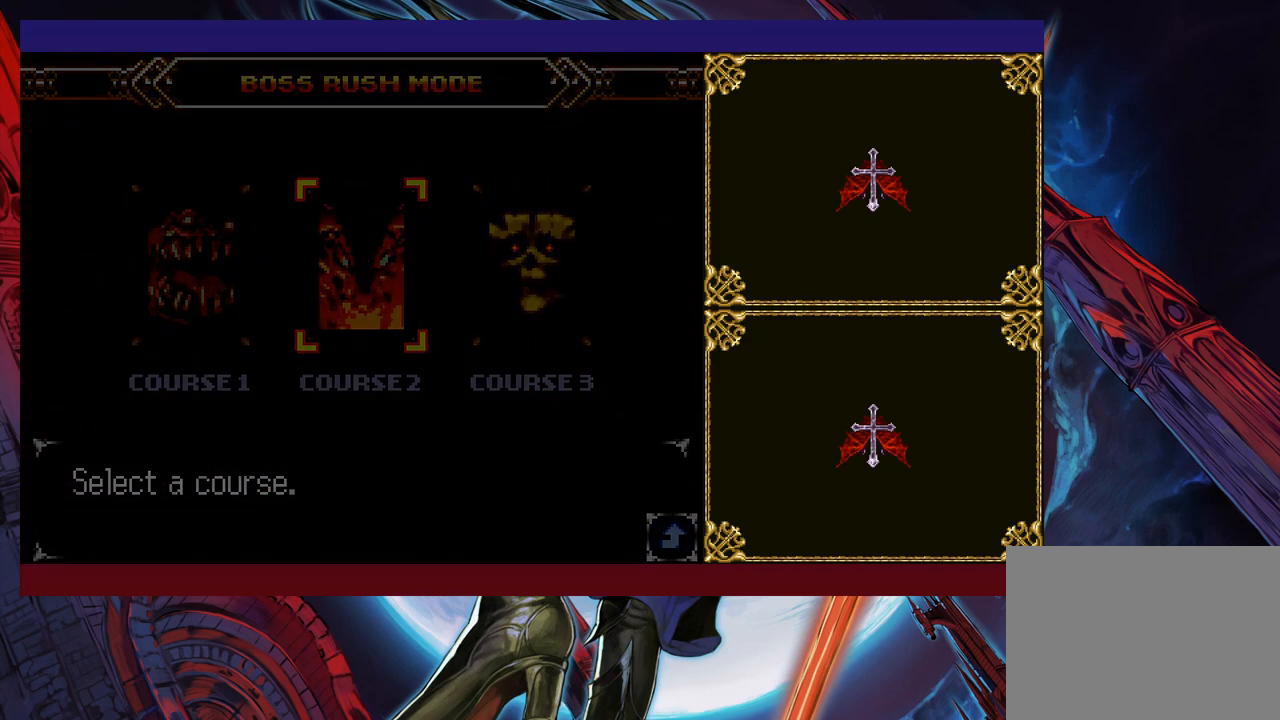
{"buttons": [], "left_stick": "right", "events": []}
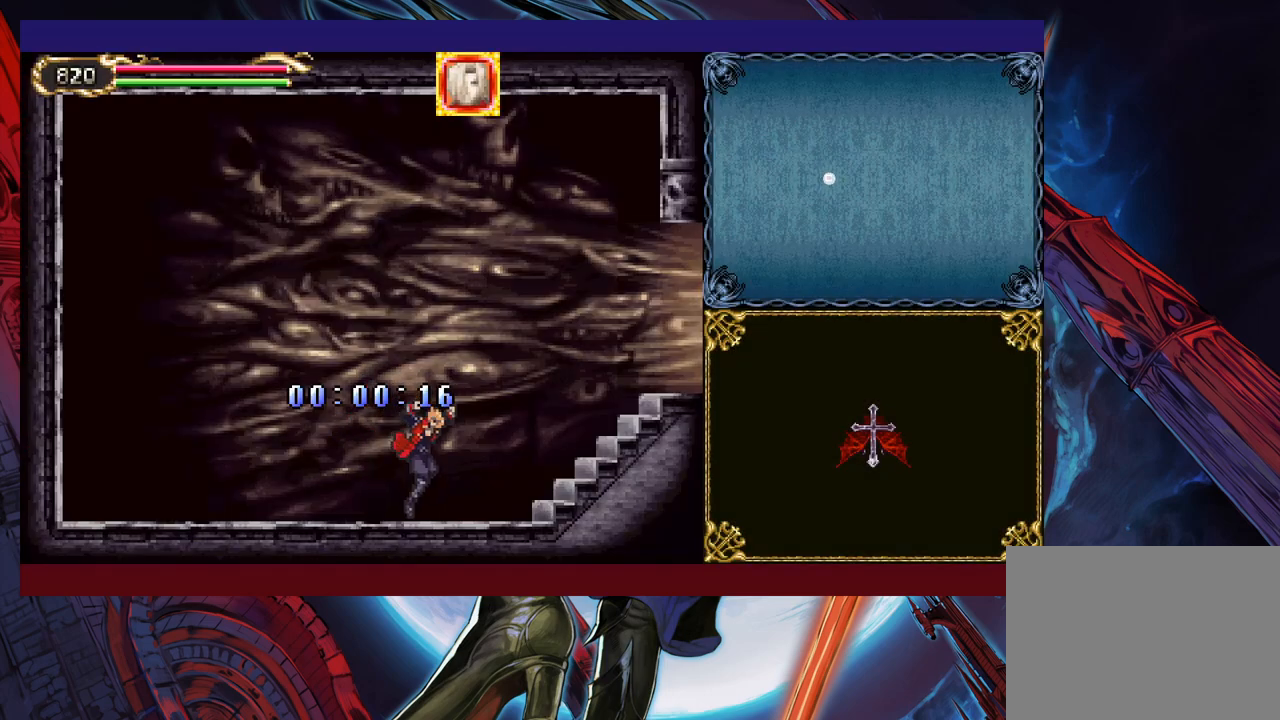
{"buttons": ["B"], "left_stick": "right", "events": [[267, "left_stick", "left"], [300, "Y", "down"], [317, "B", "down"], [350, "Y", "up"], [367, "left_stick", "right"]]}
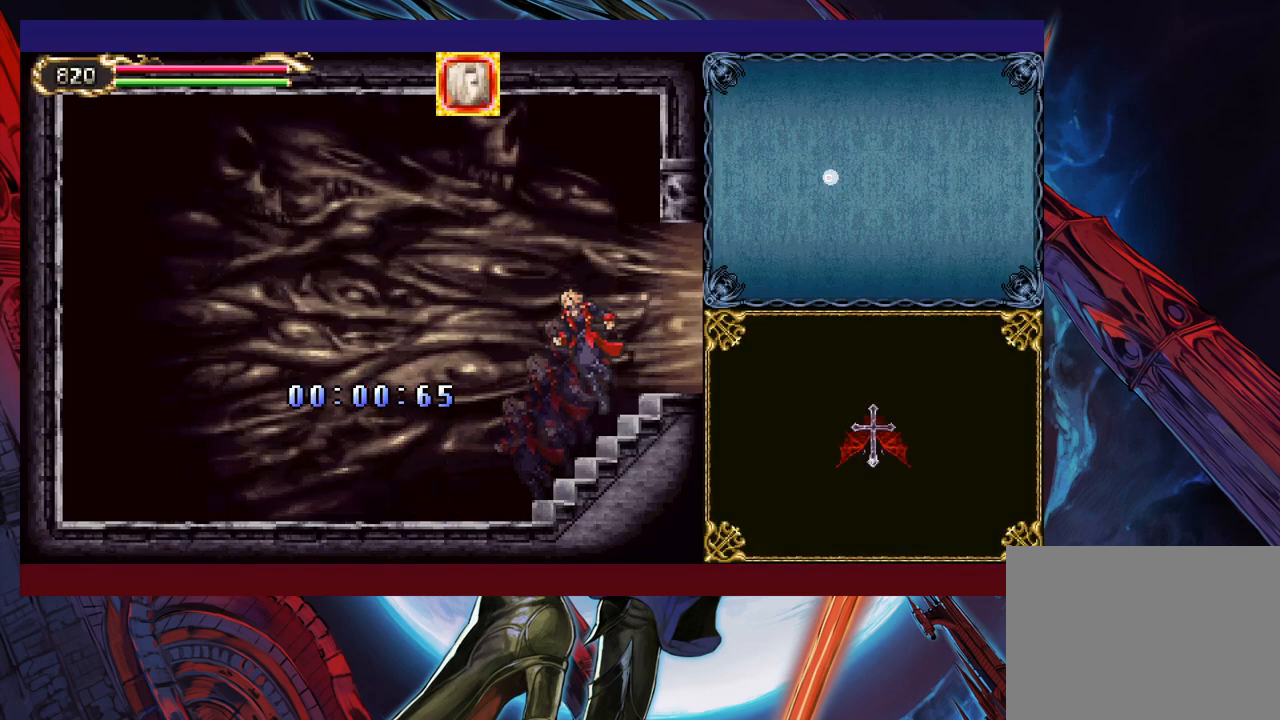
{"buttons": [], "left_stick": "right", "events": [[200, "B", "up"]]}
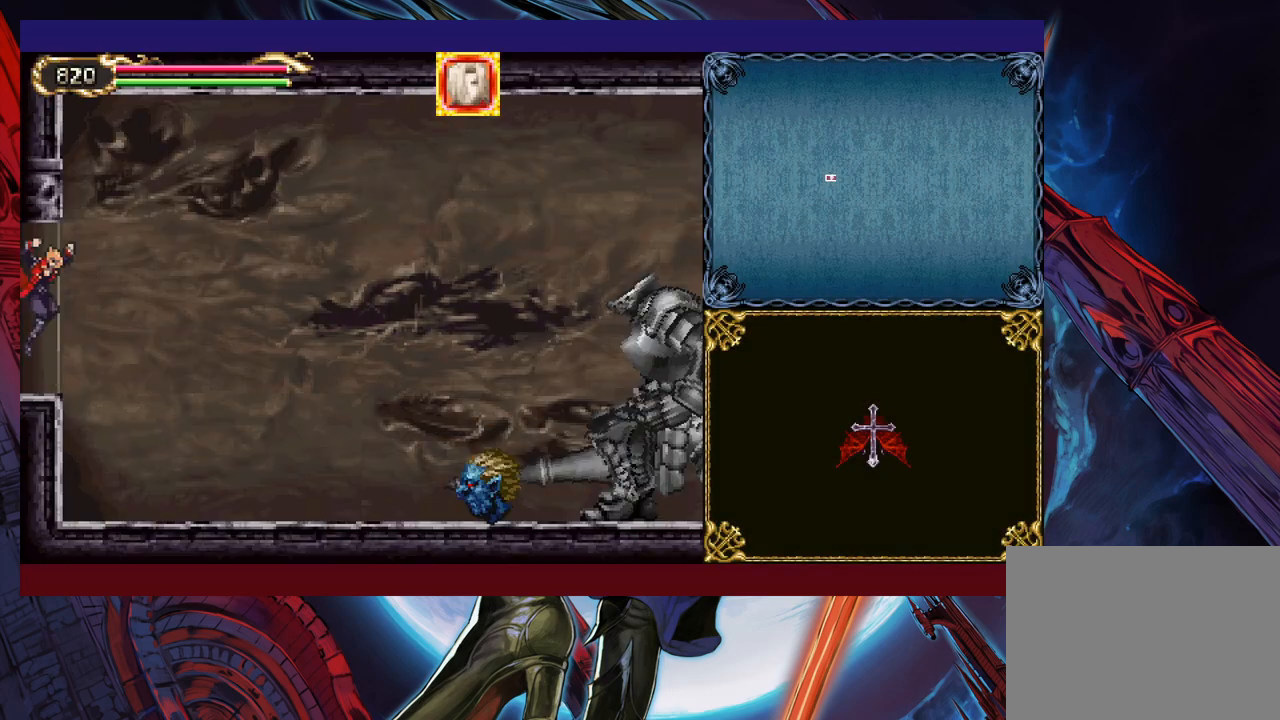
{"buttons": [], "left_stick": "right", "events": []}
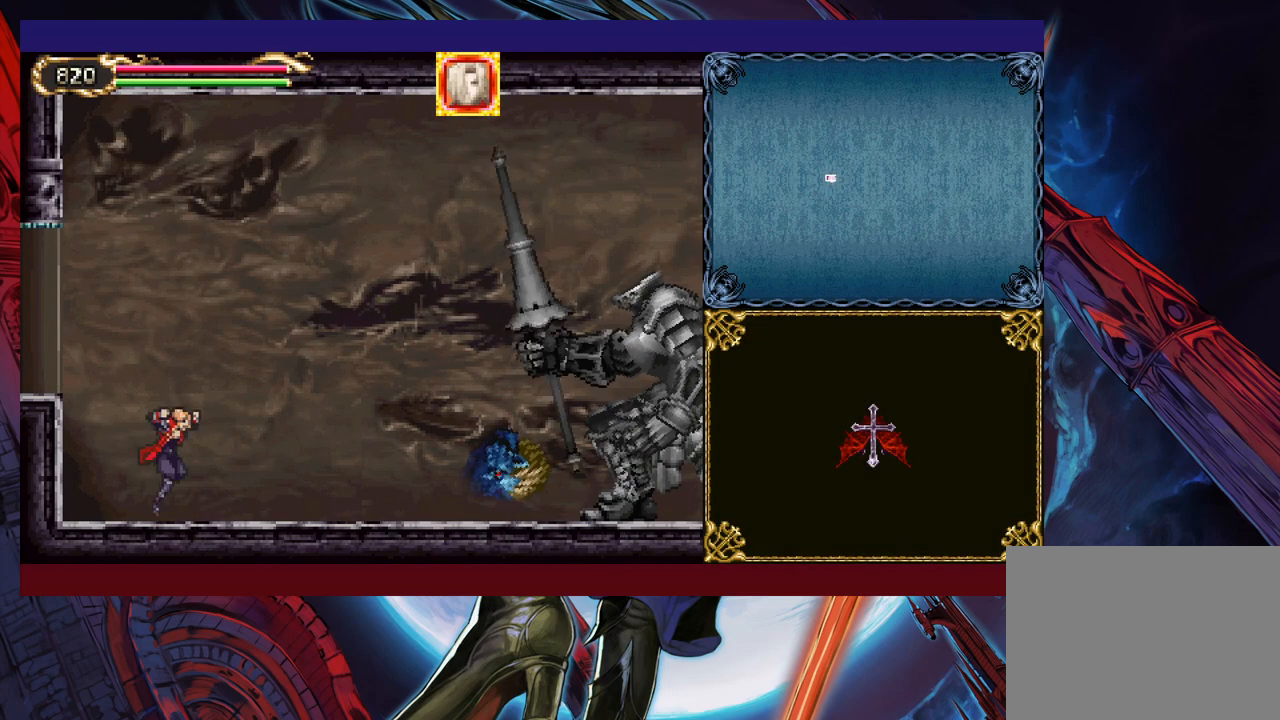
{"buttons": [], "left_stick": "right", "events": [[50, "B", "down"], [100, "left_stick", "up-right"], [200, "B", "up"], [267, "X", "down"], [417, "X", "up"], [417, "left_stick", "right"]]}
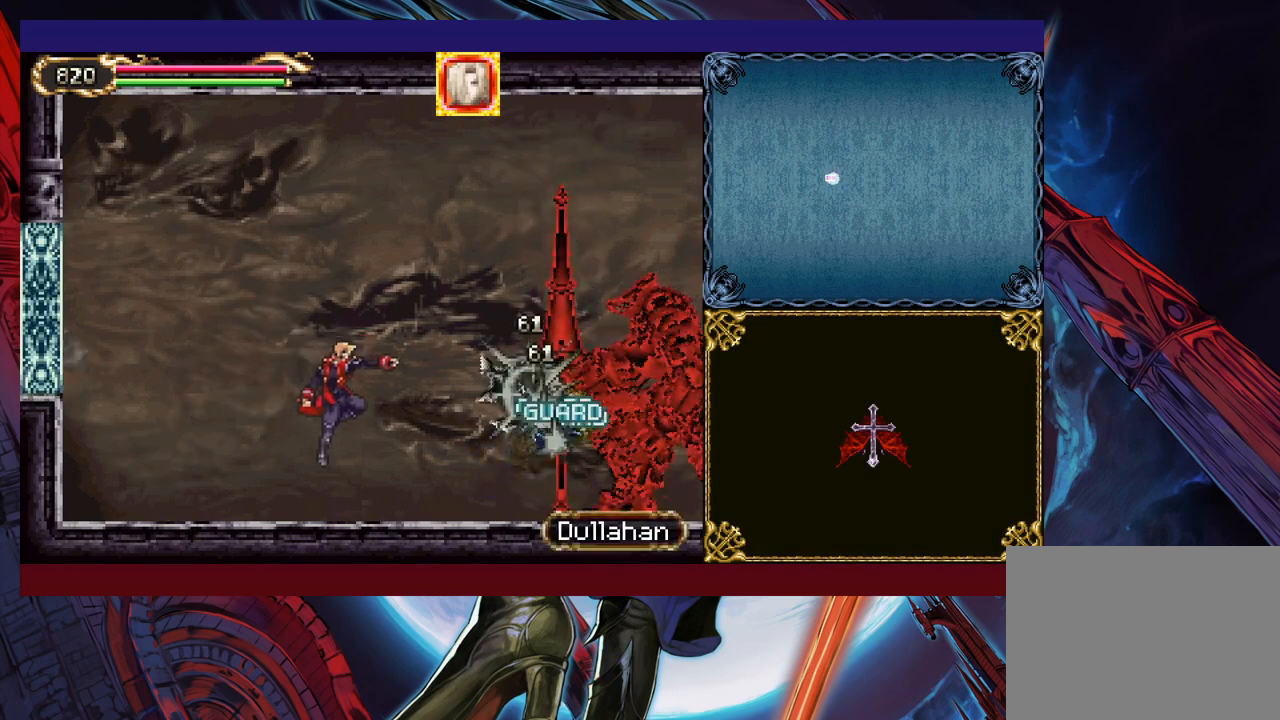
{"buttons": [], "left_stick": "center", "events": [[217, "B", "down"], [250, "left_stick", "up-right"], [300, "B", "up"], [367, "X", "down"], [467, "X", "up"], [467, "left_stick", "center"]]}
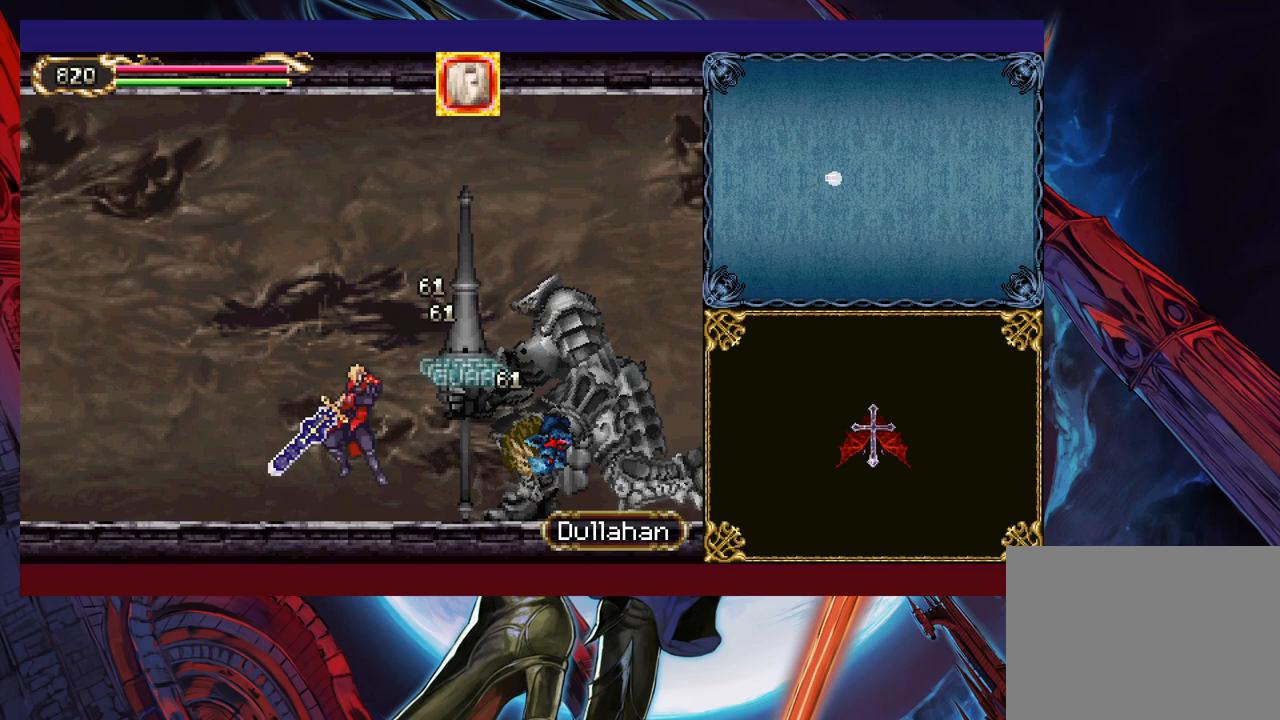
{"buttons": [], "left_stick": "center", "events": []}
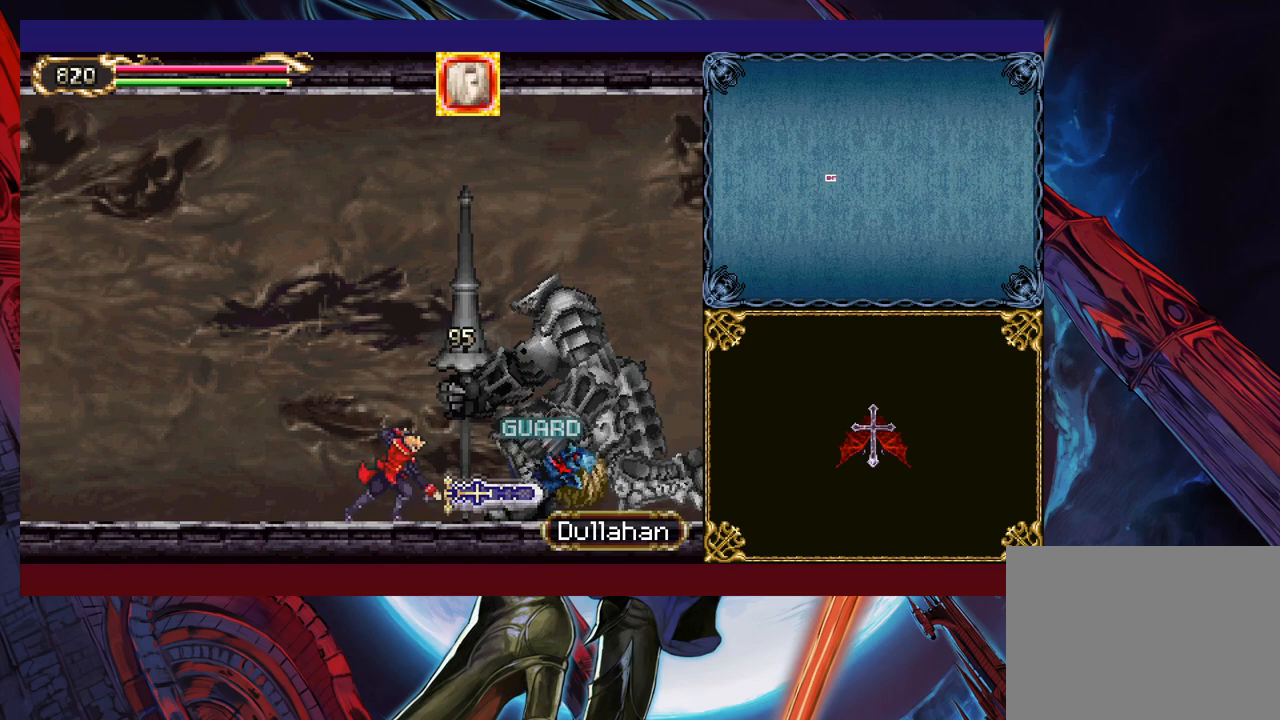
{"buttons": [], "left_stick": "up-left", "events": [[250, "left_stick", "up"], [267, "B", "down"], [317, "B", "up"], [317, "X", "down"], [417, "X", "up"], [467, "left_stick", "up-left"]]}
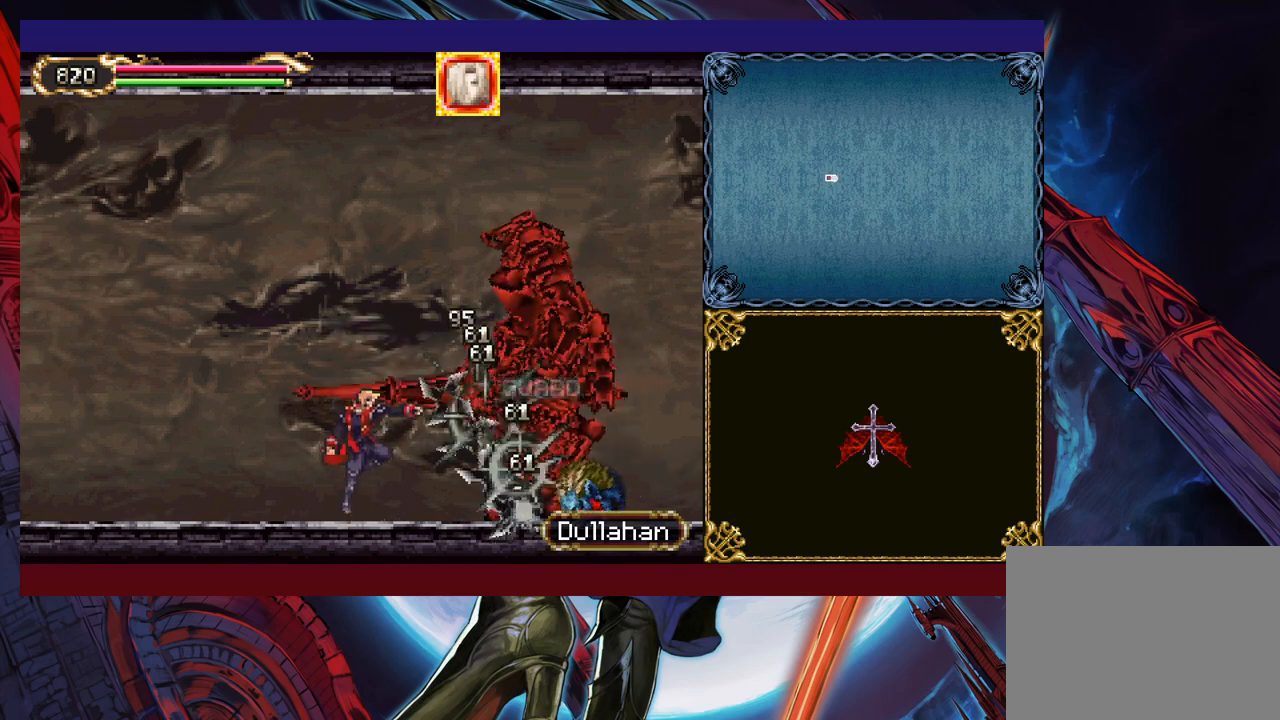
{"buttons": ["X"], "left_stick": "up-left", "events": [[200, "left_stick", "center"], [350, "left_stick", "up-right"], [367, "B", "down"], [417, "B", "up"], [467, "X", "down"], [467, "left_stick", "up-left"]]}
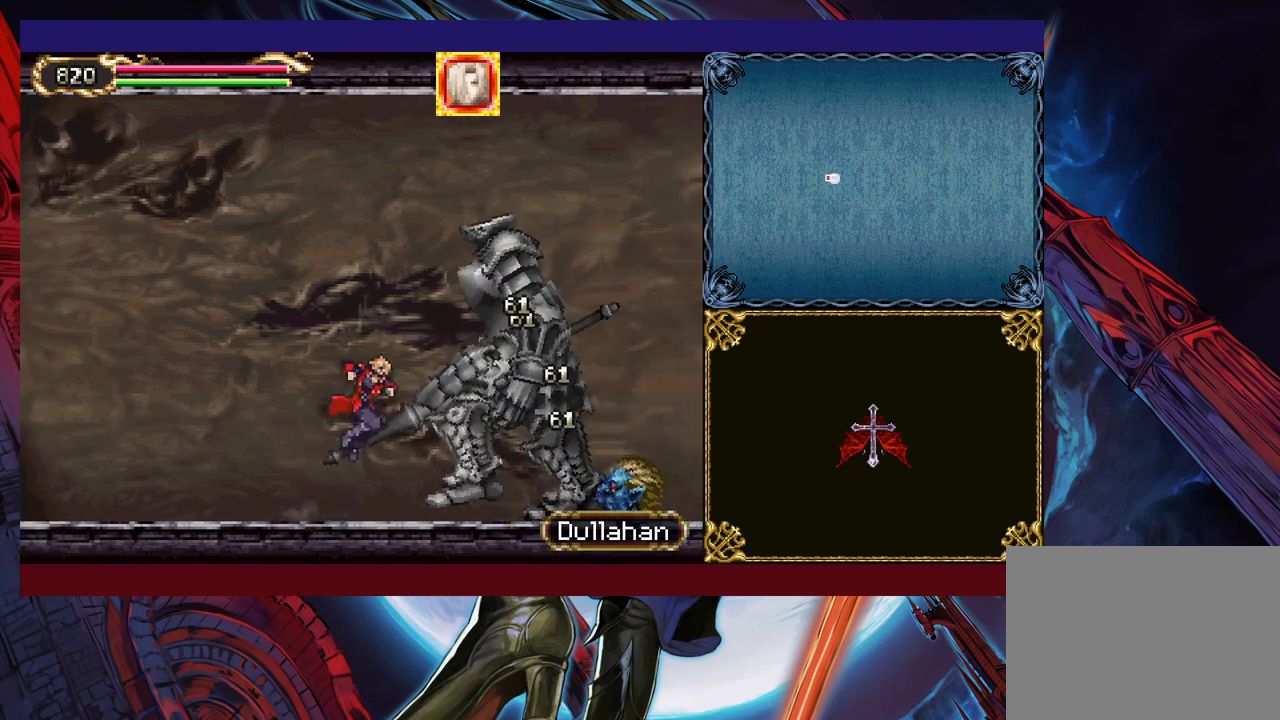
{"buttons": [], "left_stick": "right", "events": [[100, "X", "up"], [200, "left_stick", "center"], [300, "left_stick", "right"]]}
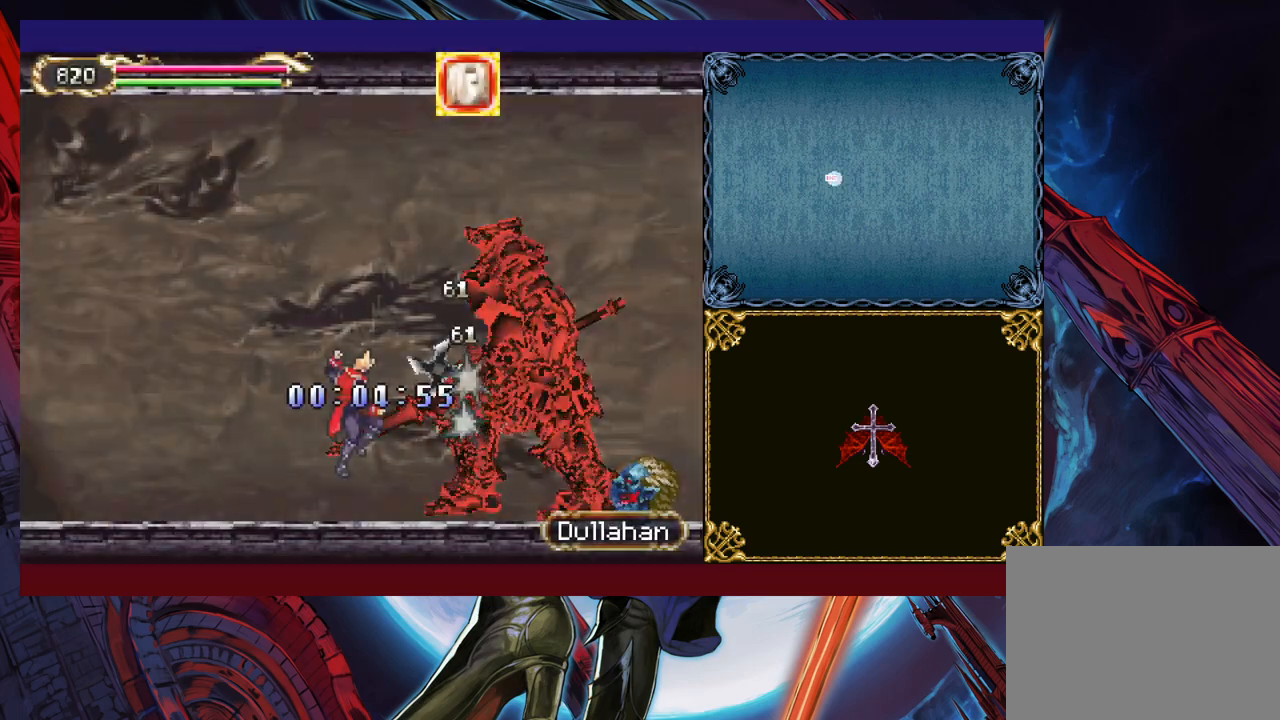
{"buttons": [], "left_stick": "right", "events": []}
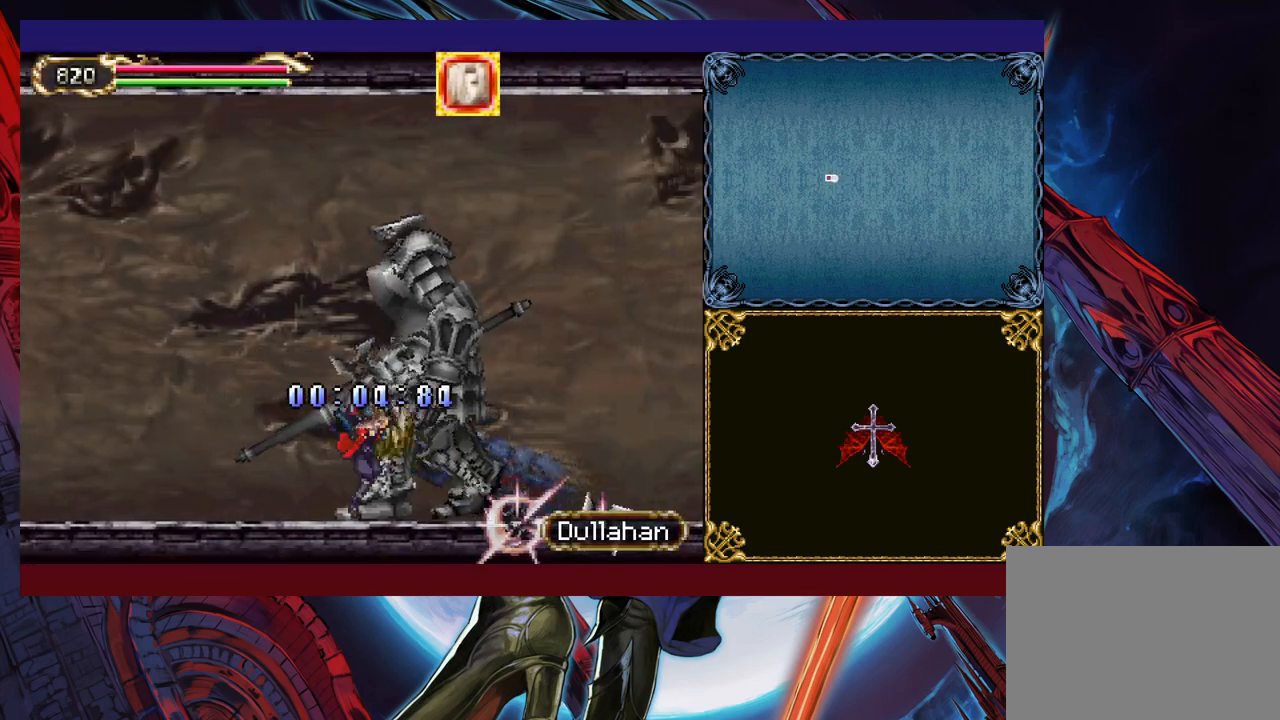
{"buttons": [], "left_stick": "left", "events": [[67, "Y", "down"], [67, "left_stick", "left"], [117, "B", "down"], [117, "Y", "up"], [167, "left_stick", "down-right"], [200, "B", "up"], [250, "B", "down"], [317, "B", "up"], [367, "B", "down"], [450, "B", "up"], [500, "left_stick", "left"]]}
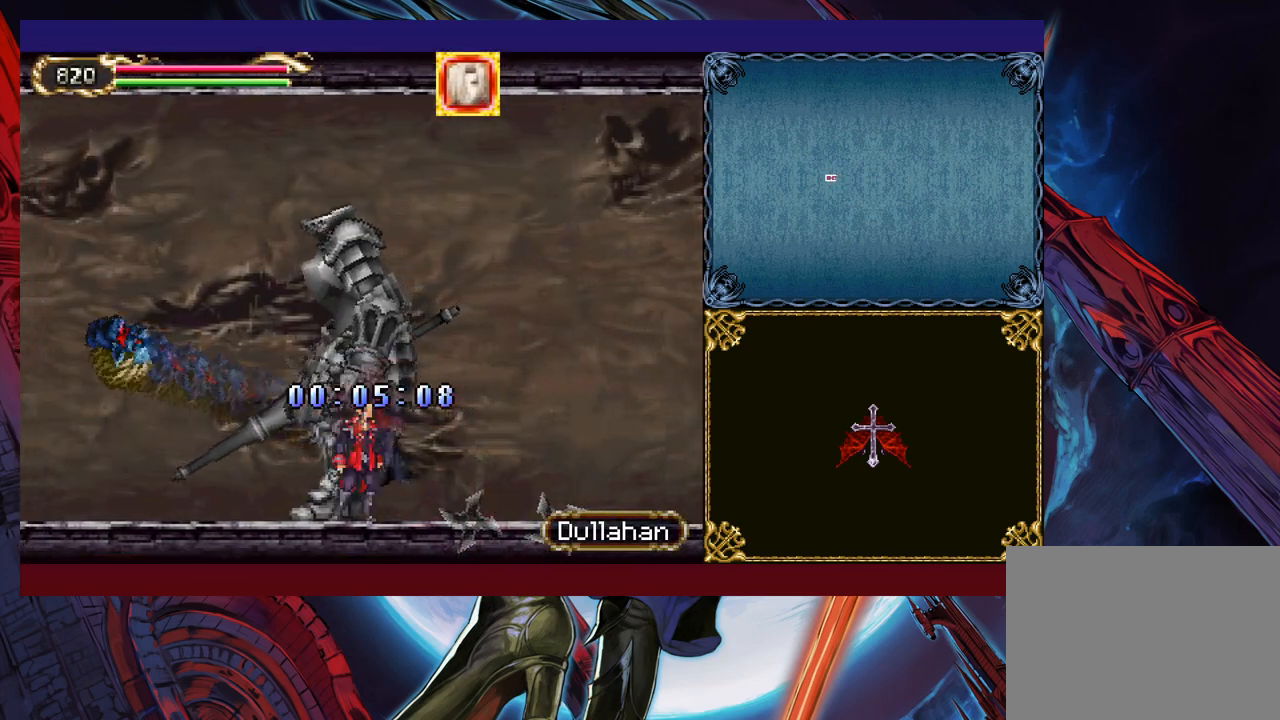
{"buttons": [], "left_stick": "center", "events": [[17, "Y", "down"], [67, "B", "down"], [67, "Y", "up"], [67, "left_stick", "down-right"], [117, "B", "up"], [200, "B", "down"], [367, "B", "up"], [500, "left_stick", "center"]]}
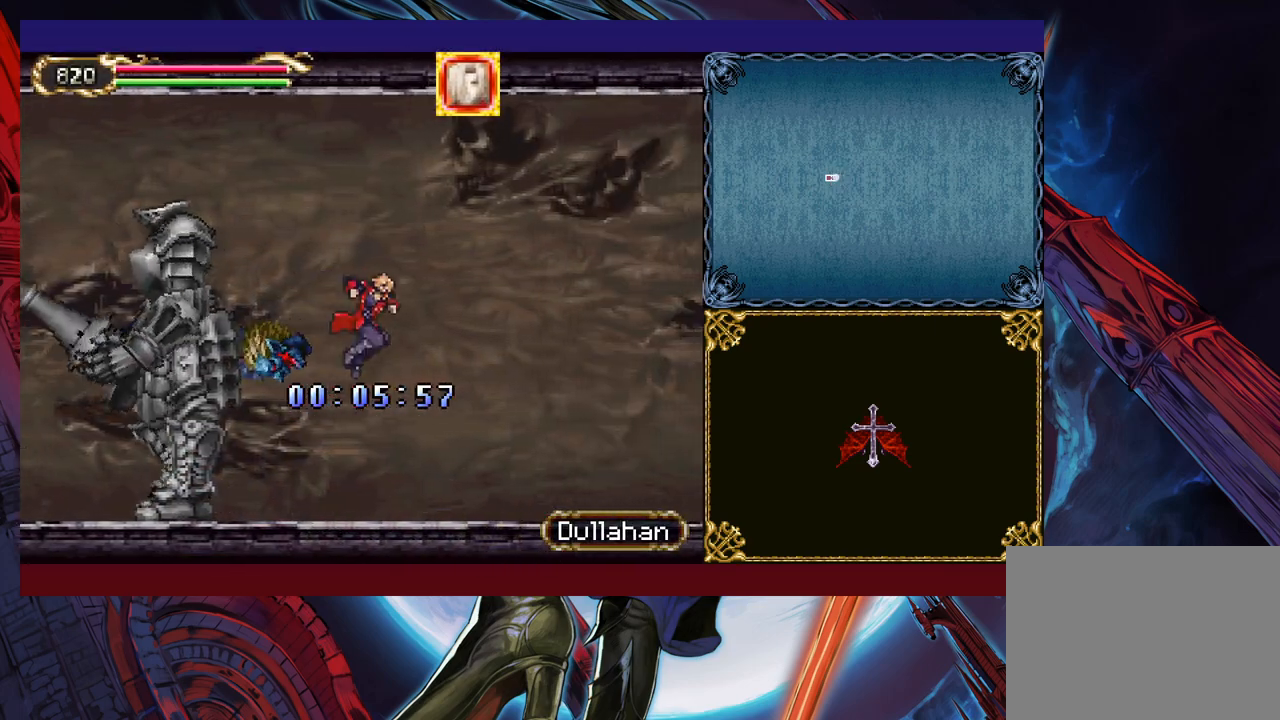
{"buttons": [], "left_stick": "down-right", "events": [[67, "left_stick", "down-right"], [367, "Y", "down"], [367, "left_stick", "left"], [417, "B", "down"], [417, "Y", "up"], [450, "left_stick", "down-right"], [500, "B", "up"]]}
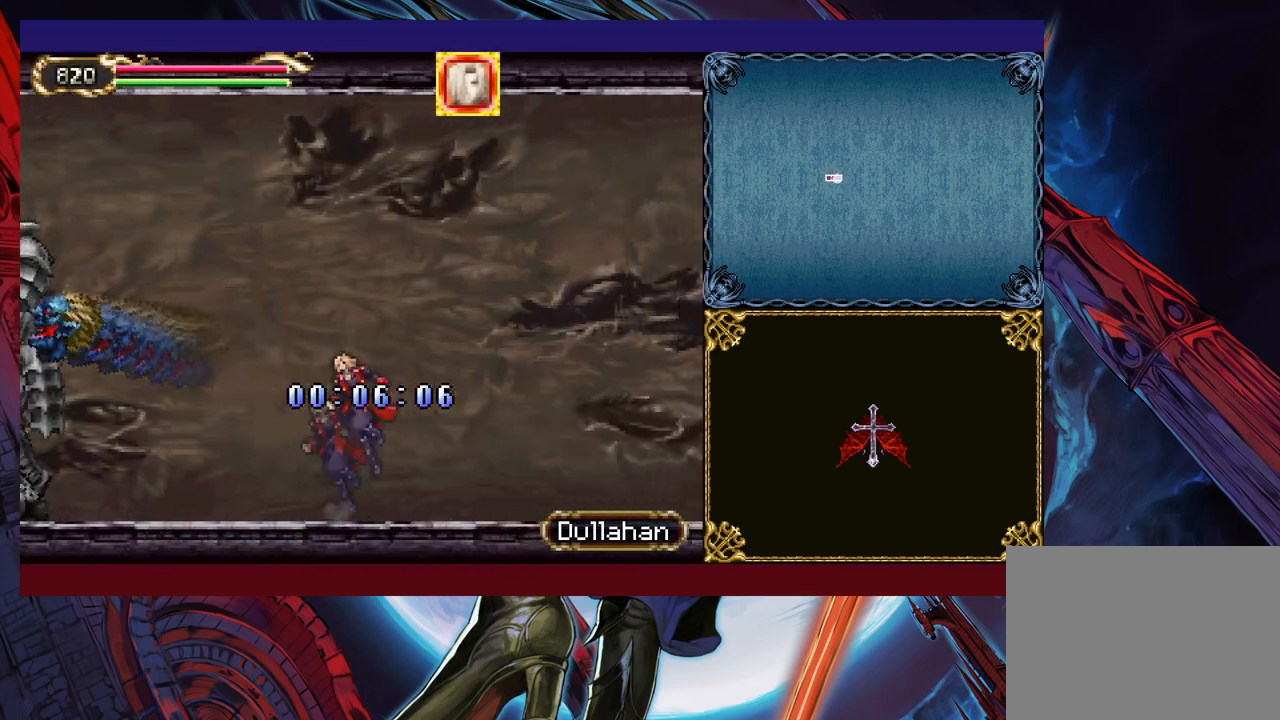
{"buttons": [], "left_stick": "down-right", "events": [[50, "B", "down"], [117, "B", "up"], [167, "B", "down"], [217, "B", "up"], [300, "left_stick", "left"], [317, "Y", "down"], [367, "B", "down"], [367, "Y", "up"], [367, "left_stick", "center"], [417, "B", "up"], [417, "left_stick", "down-right"]]}
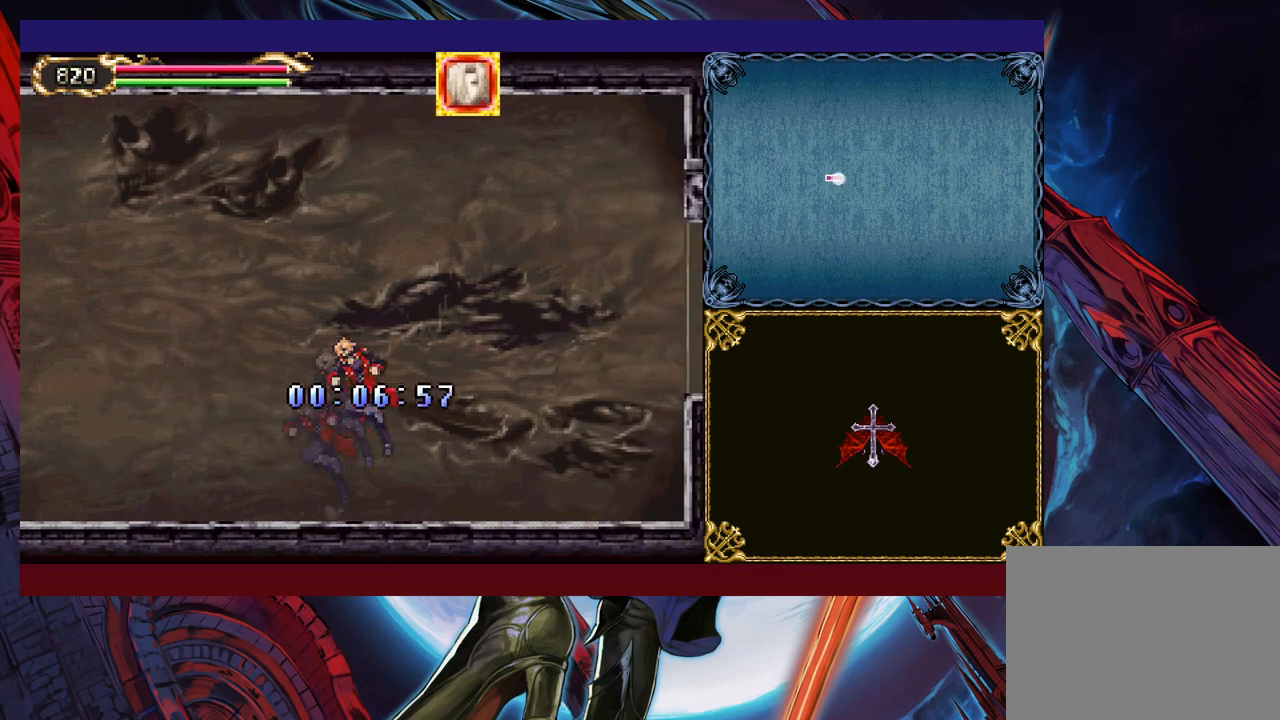
{"buttons": ["B"], "left_stick": "down-right", "events": [[17, "B", "down"], [67, "B", "up"], [117, "B", "down"], [167, "B", "up"], [217, "left_stick", "left"], [267, "Y", "down"], [317, "B", "down"], [317, "Y", "up"], [367, "left_stick", "down-right"]]}
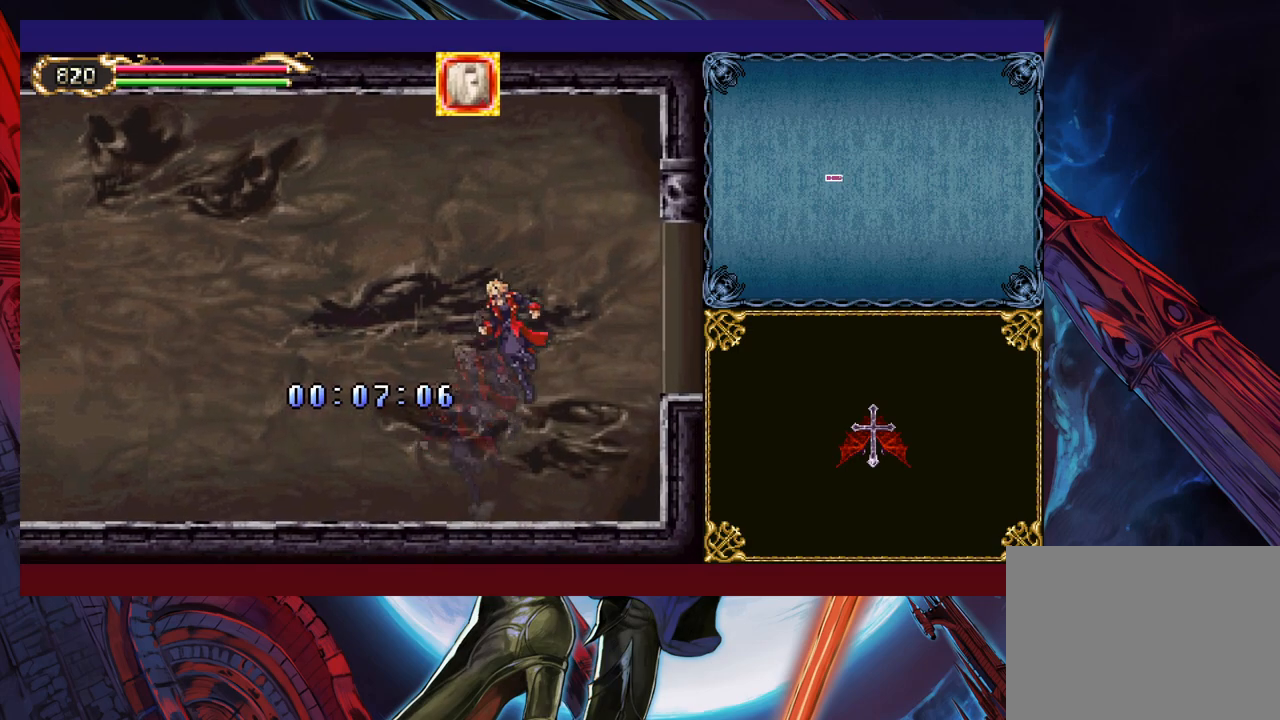
{"buttons": [], "left_stick": "right", "events": [[117, "B", "up"], [217, "B", "down"], [300, "B", "up"], [367, "B", "down"], [450, "B", "up"], [467, "left_stick", "right"]]}
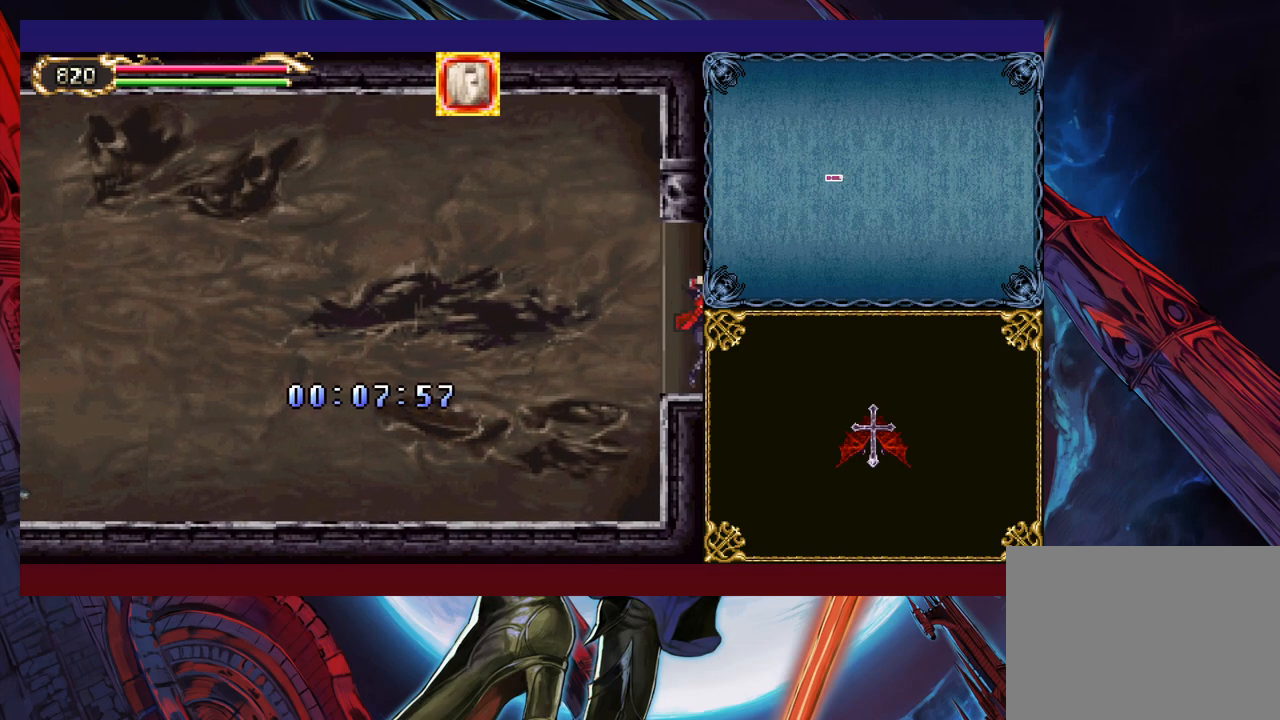
{"buttons": [], "left_stick": "right", "events": [[367, "B", "down"], [467, "B", "up"]]}
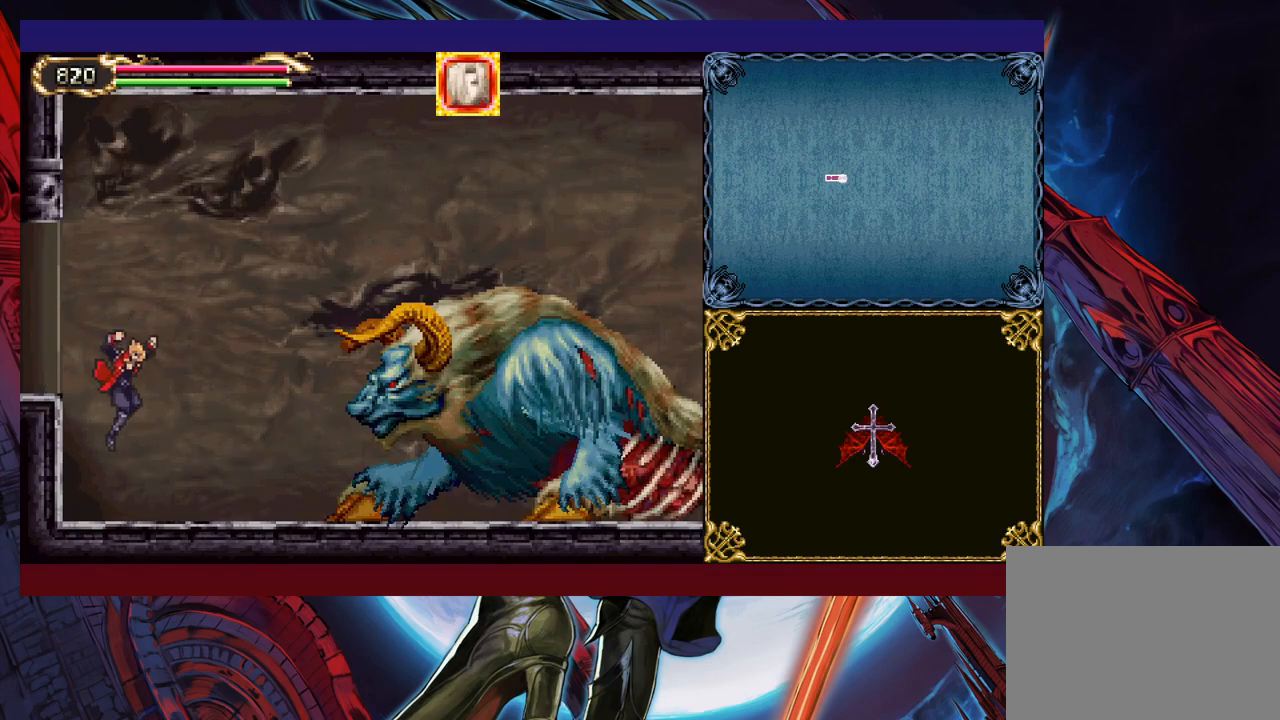
{"buttons": [], "left_stick": "up-left", "events": [[50, "left_stick", "up-right"], [217, "B", "down"], [267, "B", "up"], [317, "X", "down"], [367, "left_stick", "up-left"], [417, "X", "up"]]}
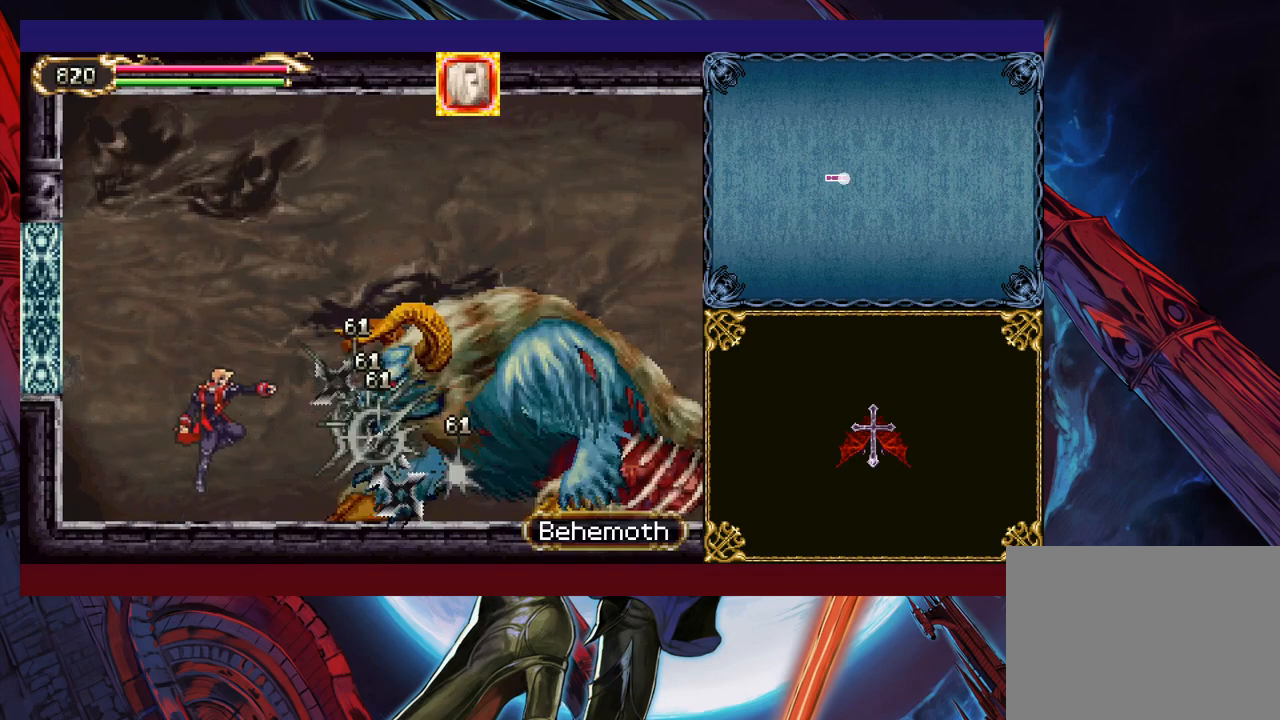
{"buttons": [], "left_stick": "down-right", "events": [[50, "left_stick", "right"], [150, "X", "down"], [267, "X", "up"], [450, "left_stick", "down-right"]]}
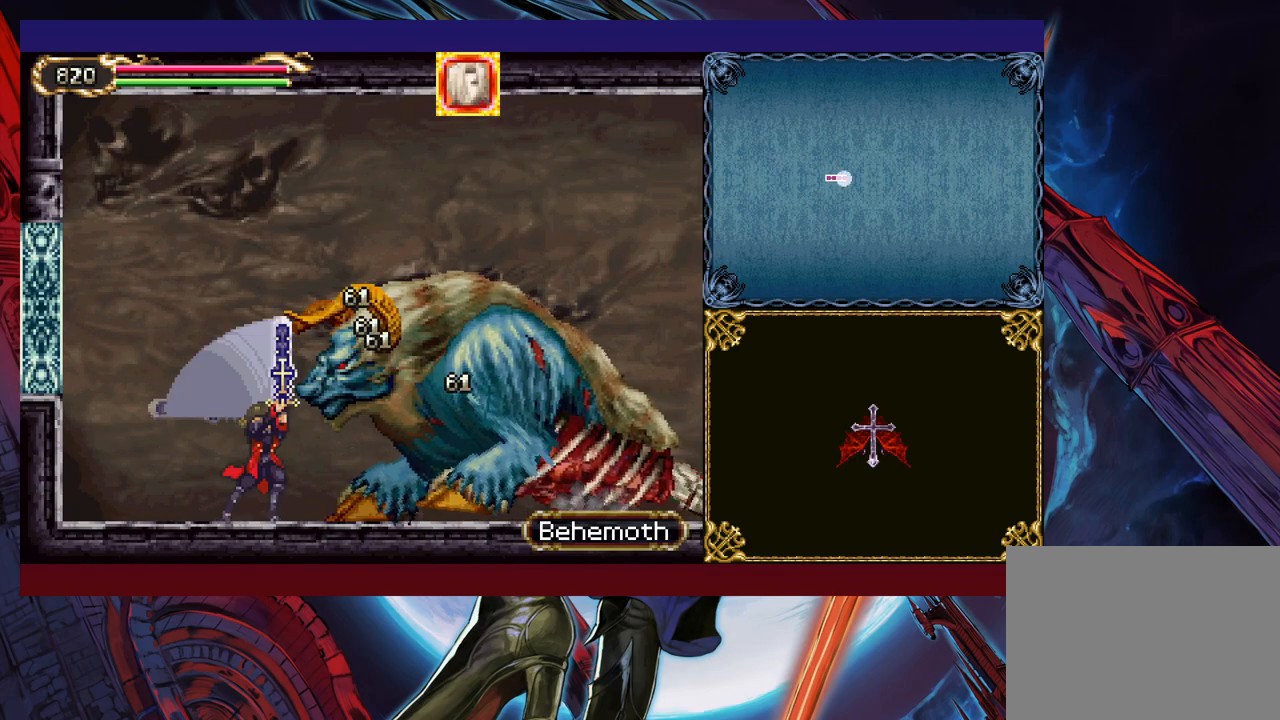
{"buttons": [], "left_stick": "center", "events": [[17, "Y", "down"], [117, "Y", "up"], [167, "X", "down"], [167, "left_stick", "center"], [317, "X", "up"]]}
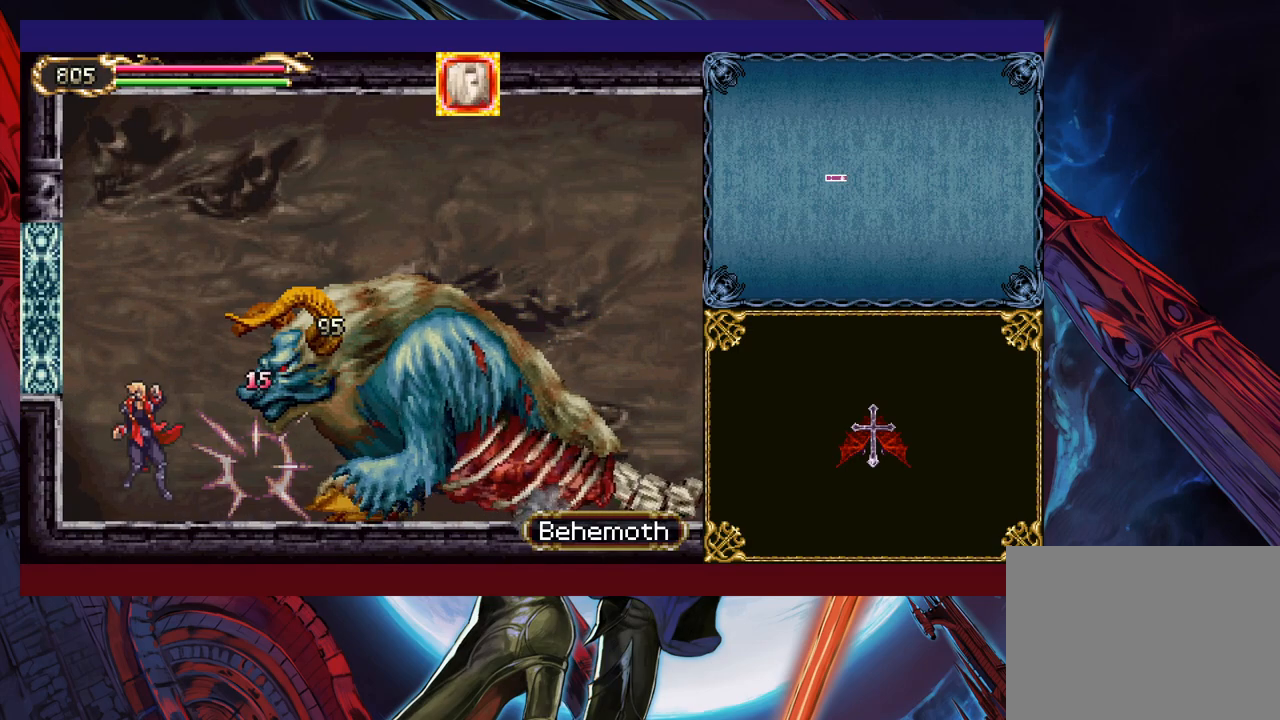
{"buttons": [], "left_stick": "center", "events": [[17, "Y", "down"], [17, "left_stick", "down"], [100, "Y", "up"], [117, "left_stick", "up"], [300, "B", "down"], [367, "B", "up"], [450, "left_stick", "center"]]}
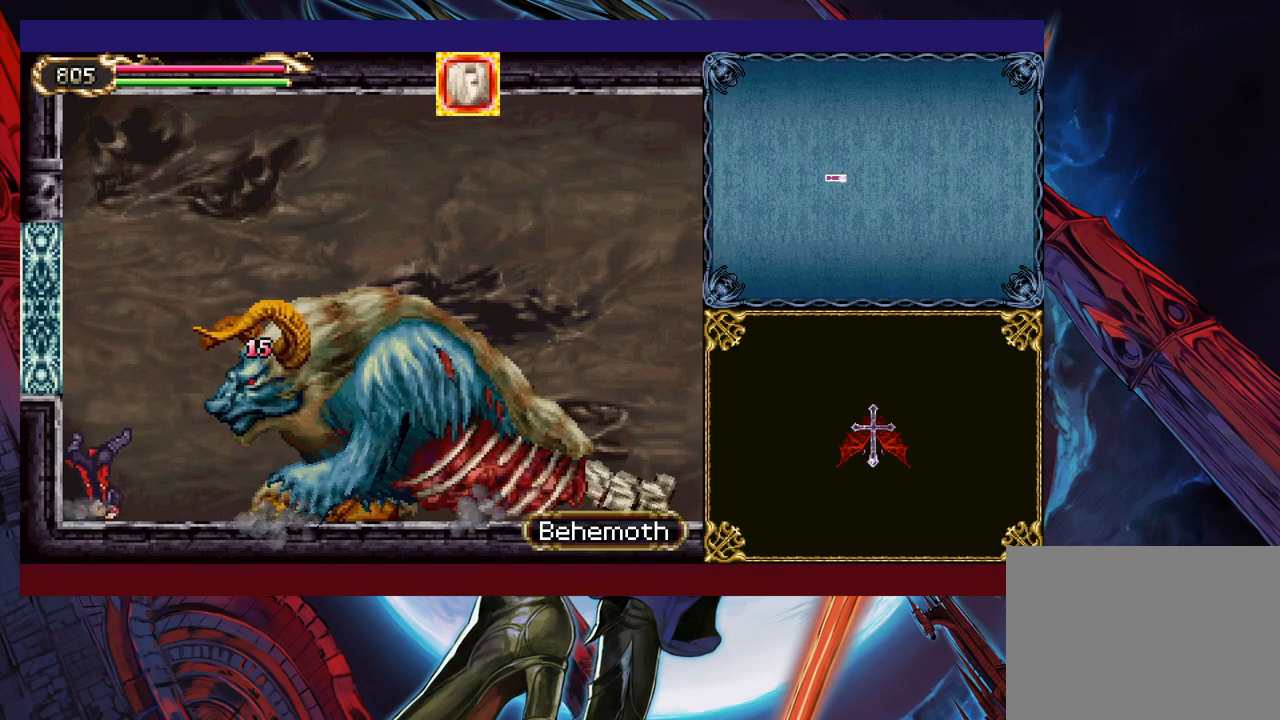
{"buttons": [], "left_stick": "up-right", "events": [[200, "left_stick", "up-right"], [217, "B", "down"], [267, "B", "up"], [300, "X", "down"], [450, "X", "up"]]}
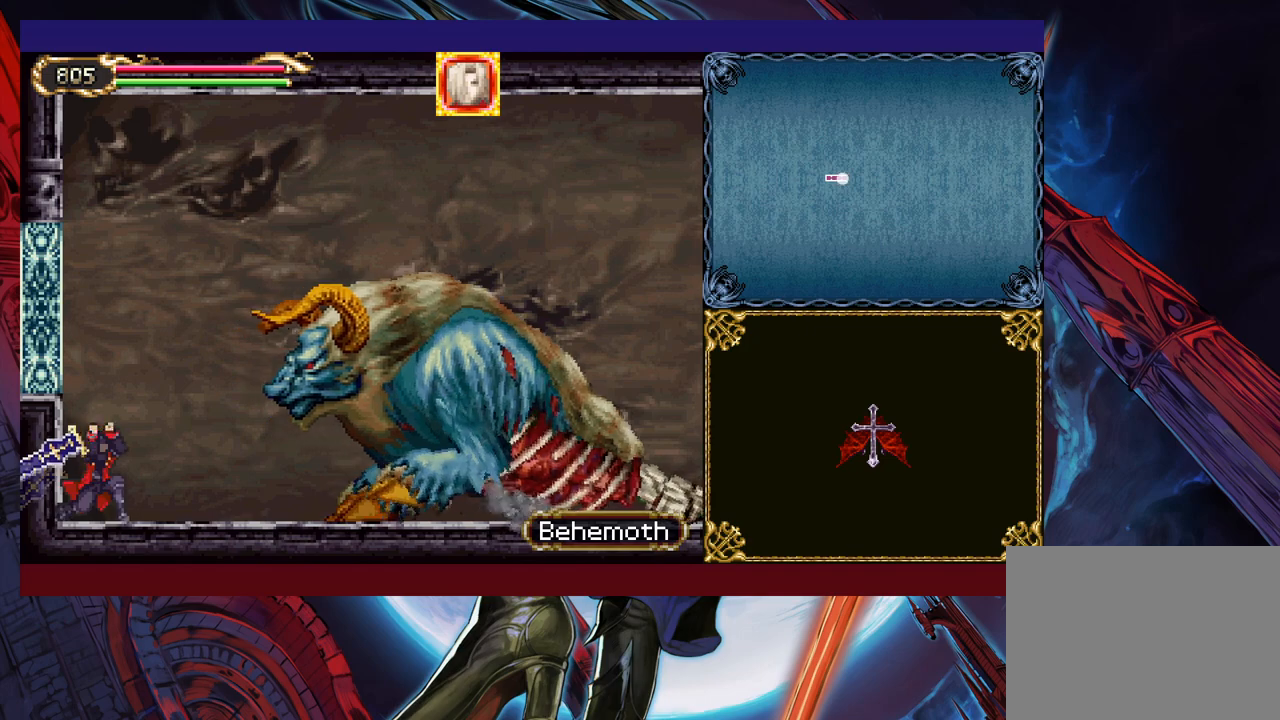
{"buttons": [], "left_stick": "center", "events": [[117, "left_stick", "center"]]}
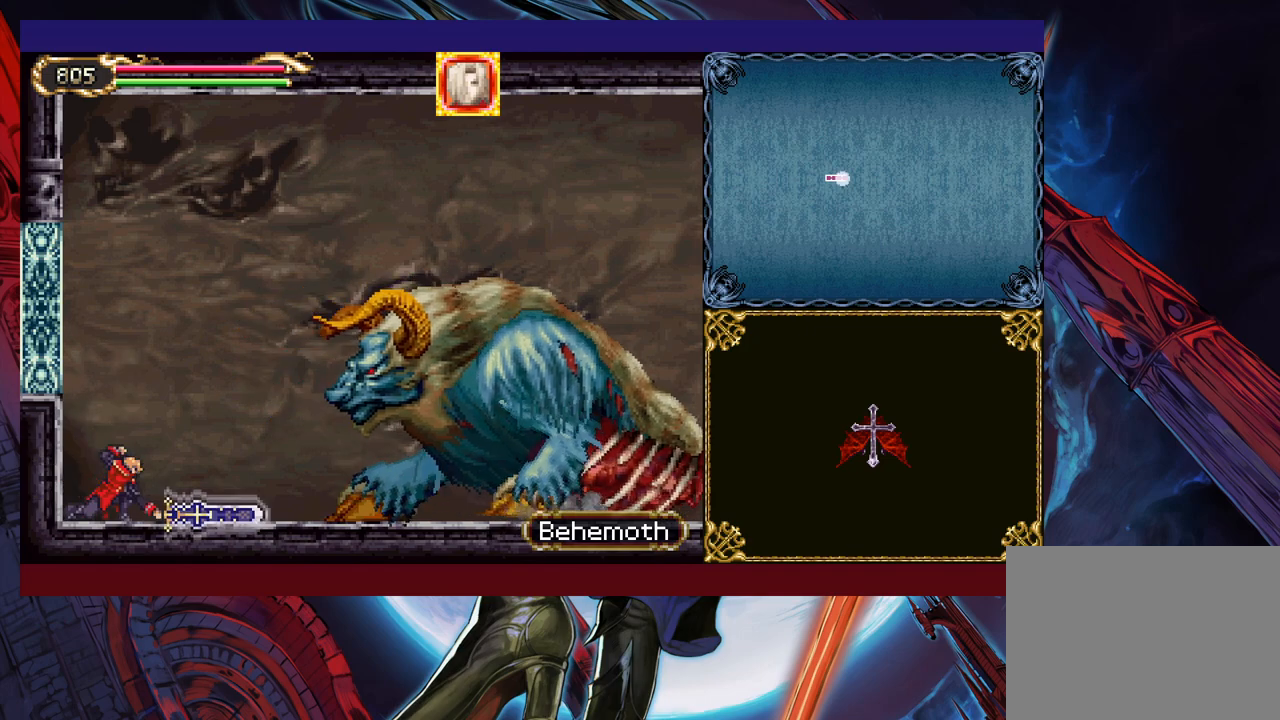
{"buttons": ["X"], "left_stick": "up-right", "events": [[17, "left_stick", "right"], [217, "B", "down"], [217, "left_stick", "up-right"], [317, "B", "up"], [367, "X", "down"]]}
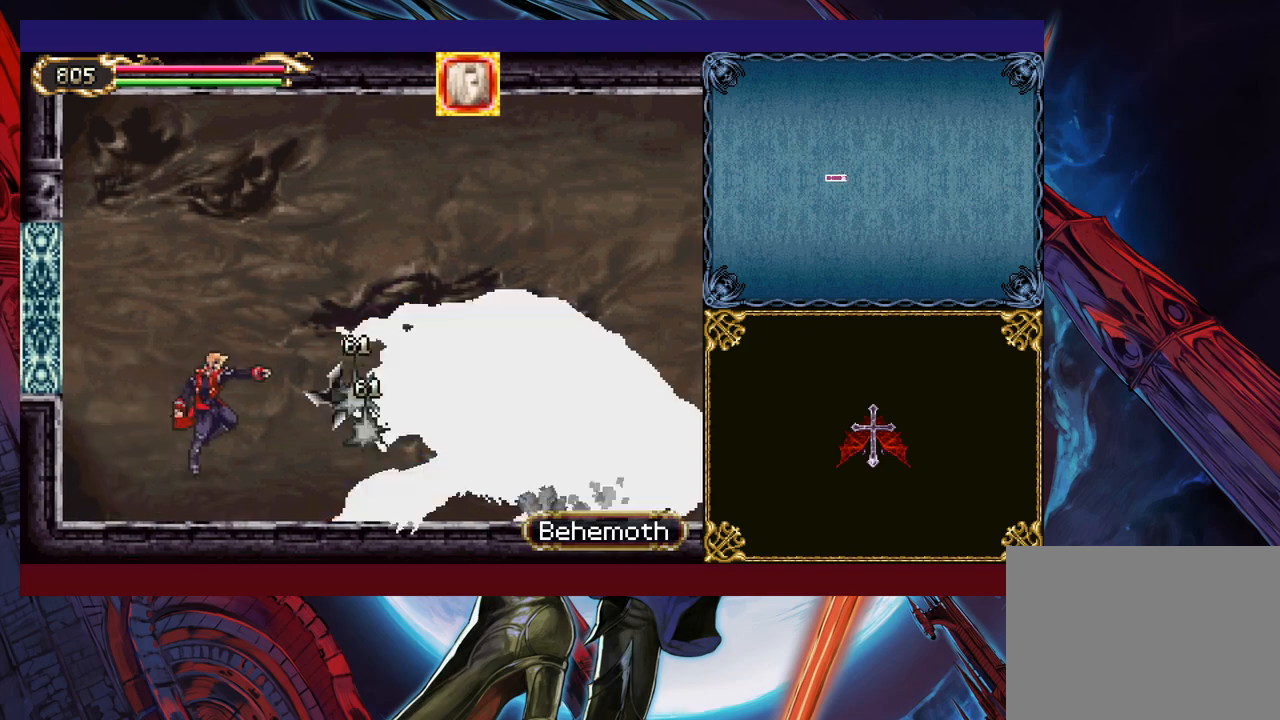
{"buttons": ["X"], "left_stick": "up", "events": [[17, "X", "up"], [117, "left_stick", "center"], [317, "B", "down"], [367, "left_stick", "up"], [400, "B", "up"], [467, "X", "down"]]}